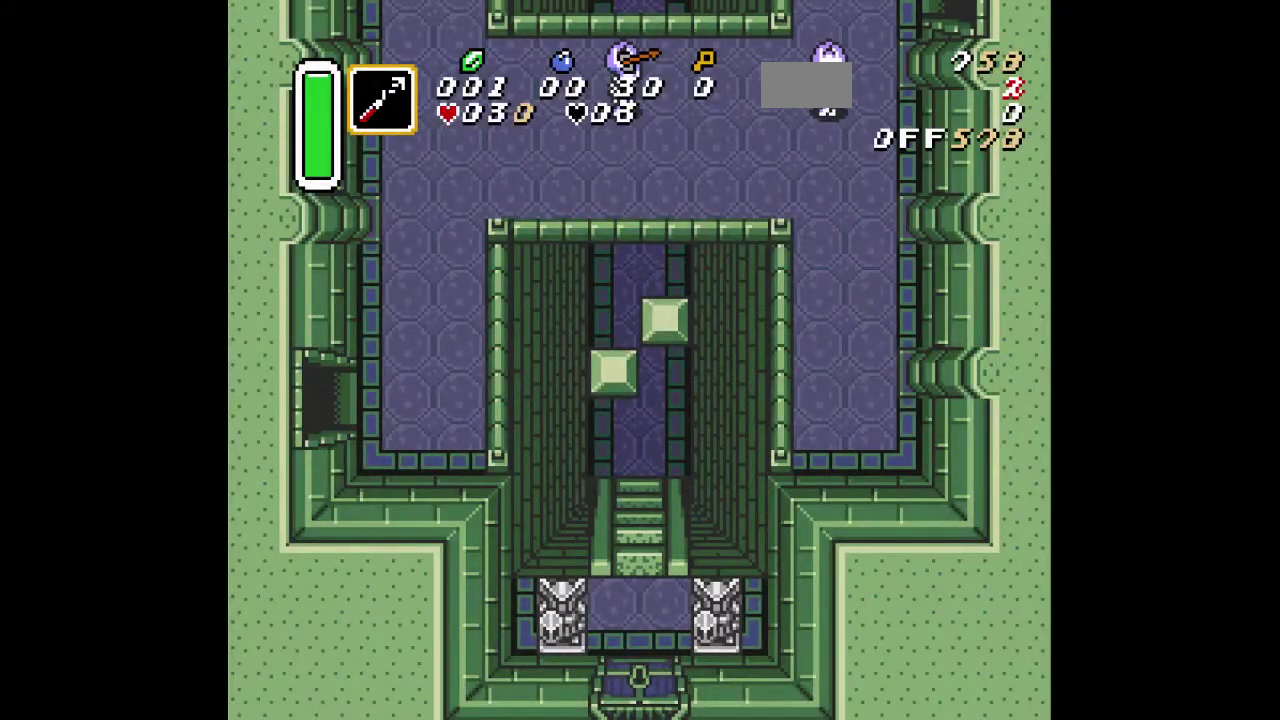
Gameplay with a controller (Nintendo layout); each line is a JSON object with the inputs held at the frame after it (dt_ms = milliseconds from this image to that frame). "events" lists button and stick changes between this image and that frame as [ms after this image, input, new state], when the widget could be followed in between. Not read: L3 R3.
{"dt_ms": 401, "buttons": [], "events": [[300, "DPAD_LEFT", "up"]]}
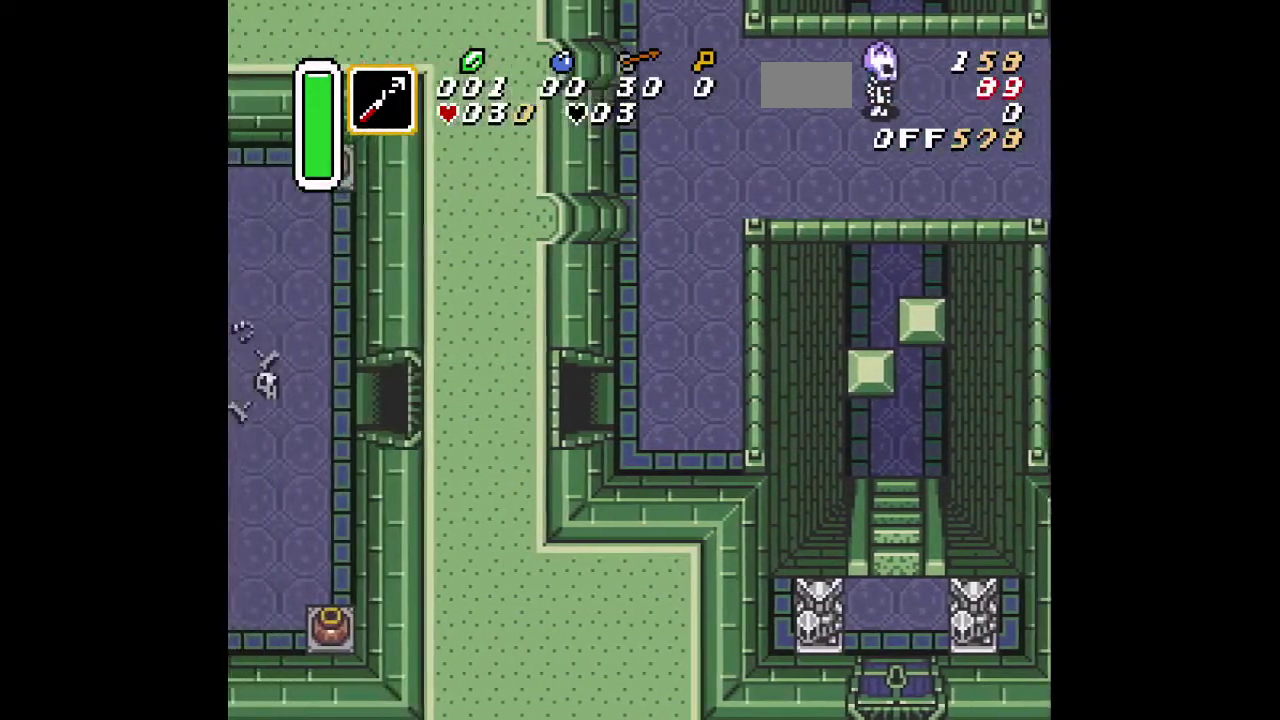
{"dt_ms": 300, "buttons": ["DPAD_UP"], "events": [[150, "DPAD_UP", "down"]]}
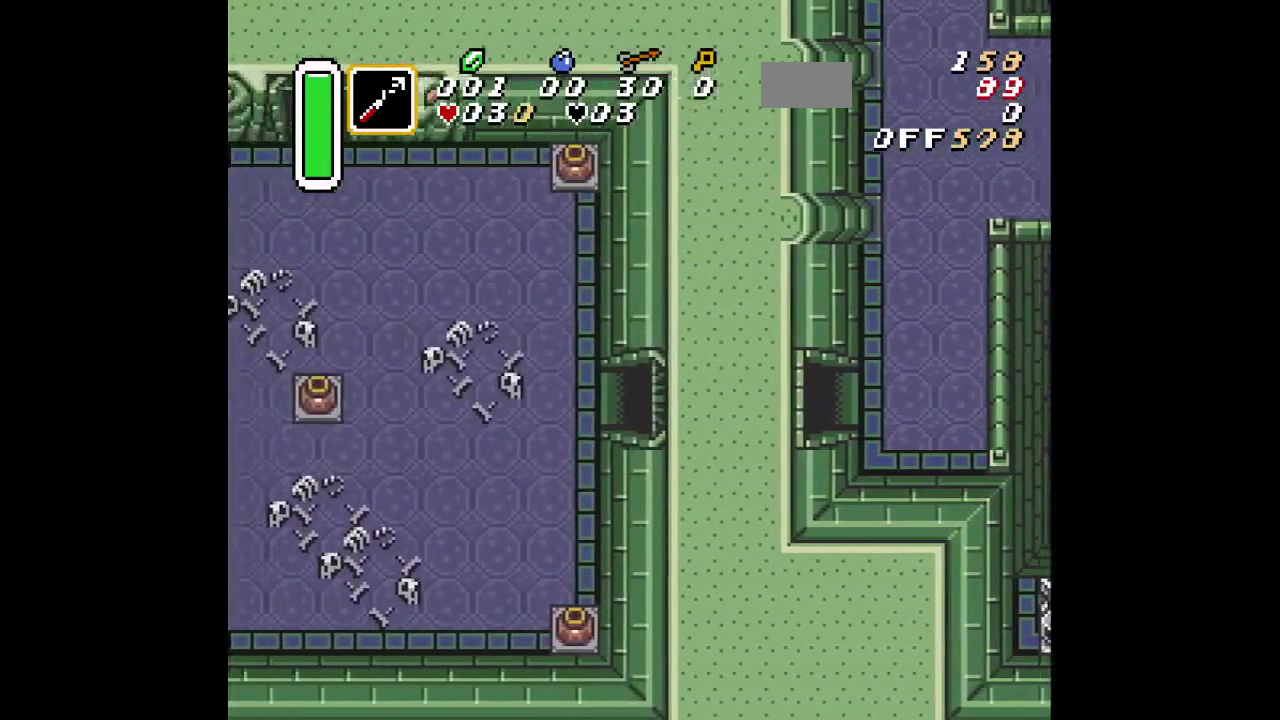
{"dt_ms": 300, "buttons": ["DPAD_UP"], "events": []}
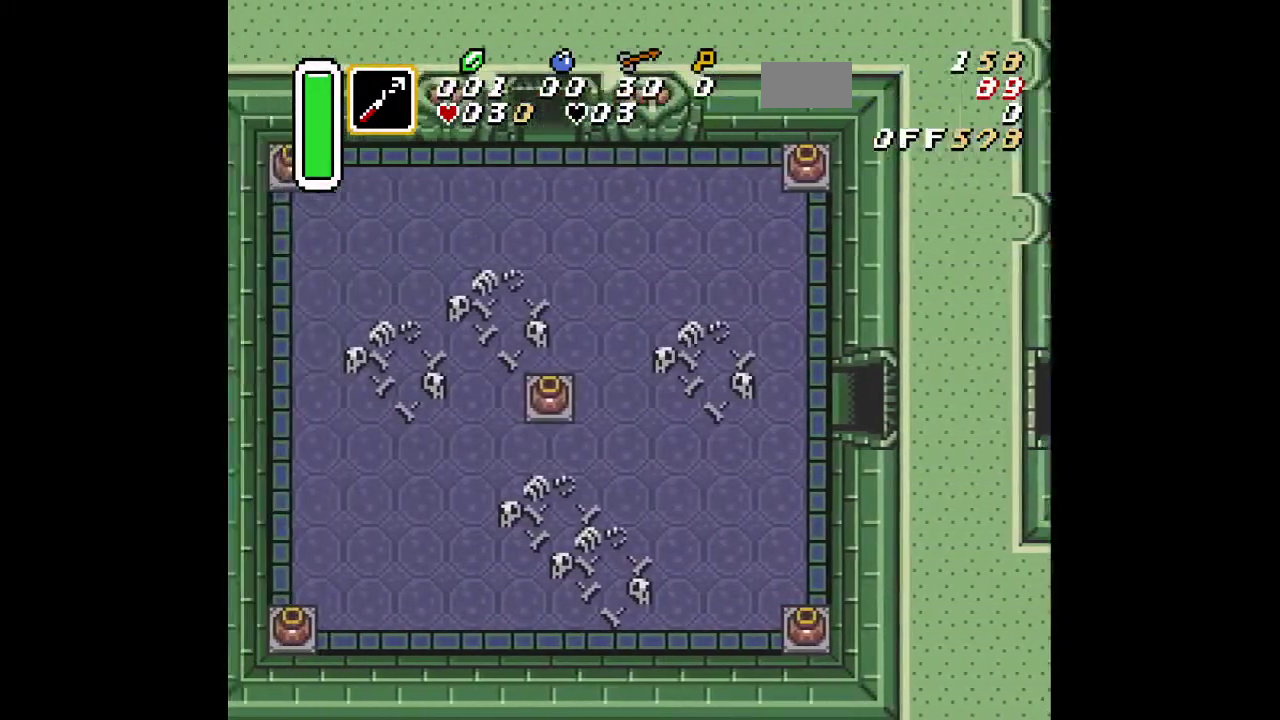
{"dt_ms": 701, "buttons": ["DPAD_UP"], "events": []}
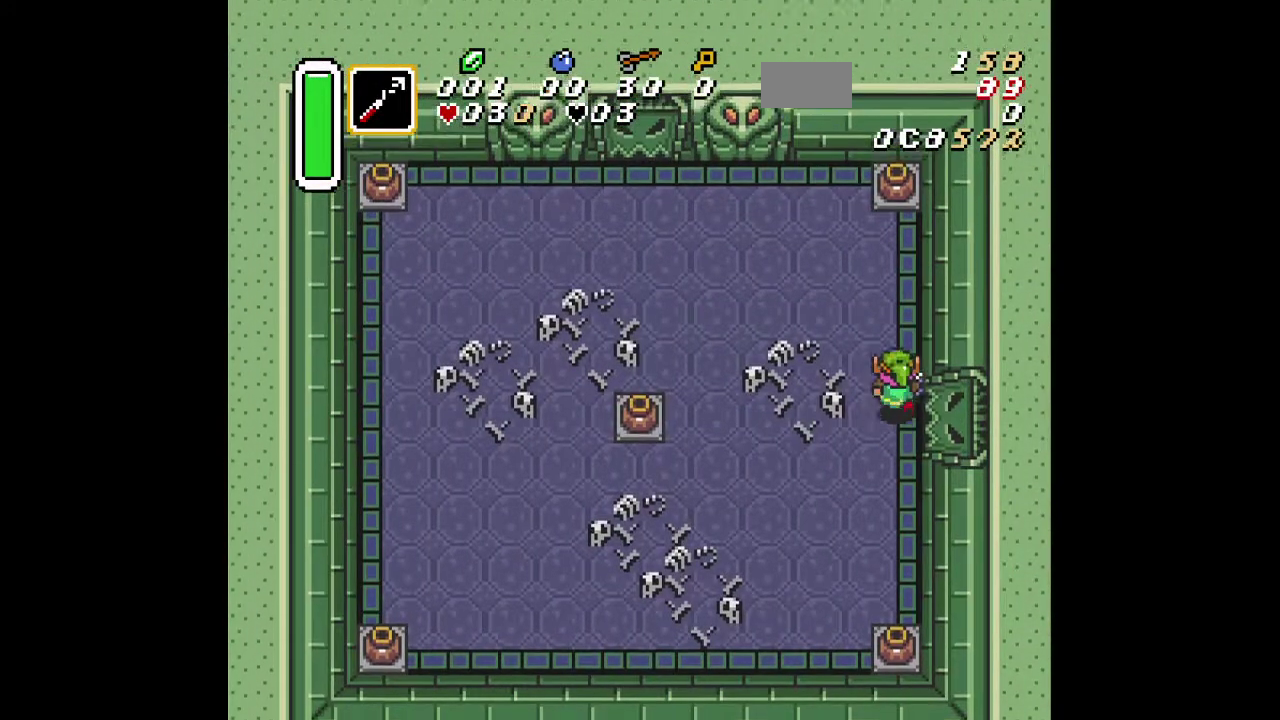
{"dt_ms": 500, "buttons": ["A", "DPAD_UP"], "events": [[33, "Y", "down"], [117, "Y", "up"], [167, "Y", "down"], [267, "Y", "up"], [467, "A", "down"]]}
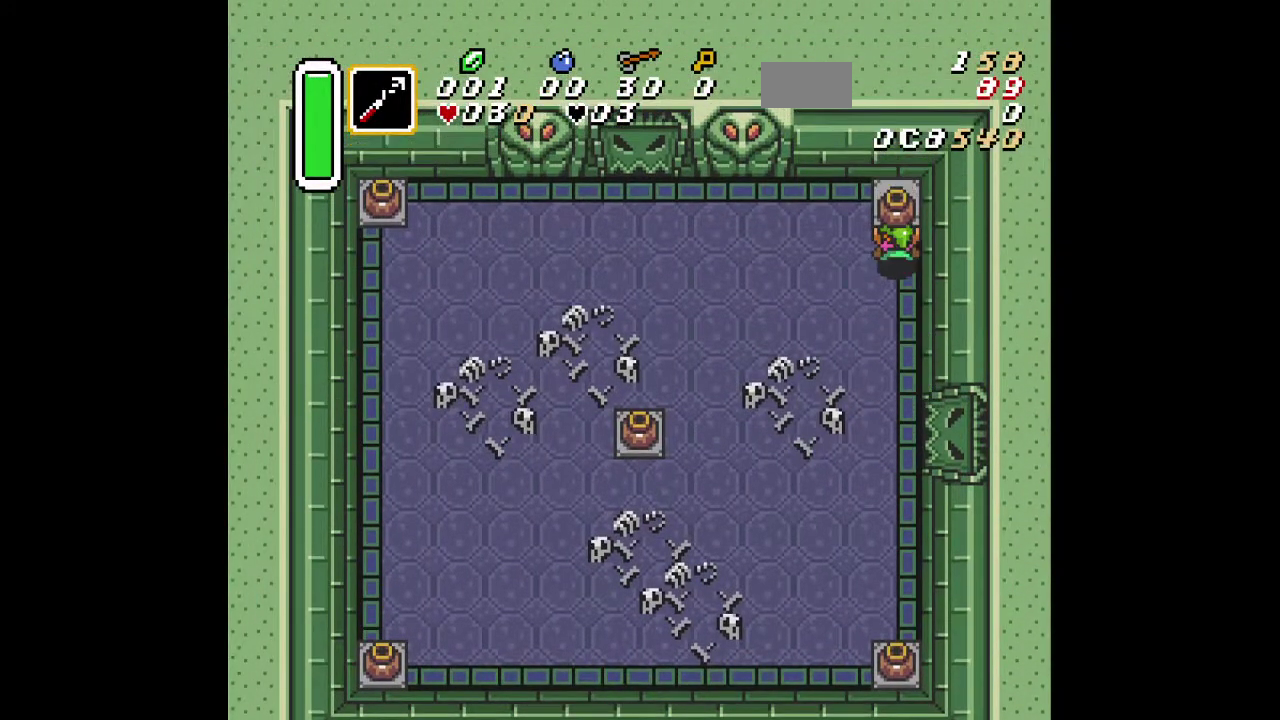
{"dt_ms": 501, "buttons": ["DPAD_LEFT"], "events": [[84, "DPAD_UP", "up"], [100, "DPAD_LEFT", "down"], [201, "A", "up"]]}
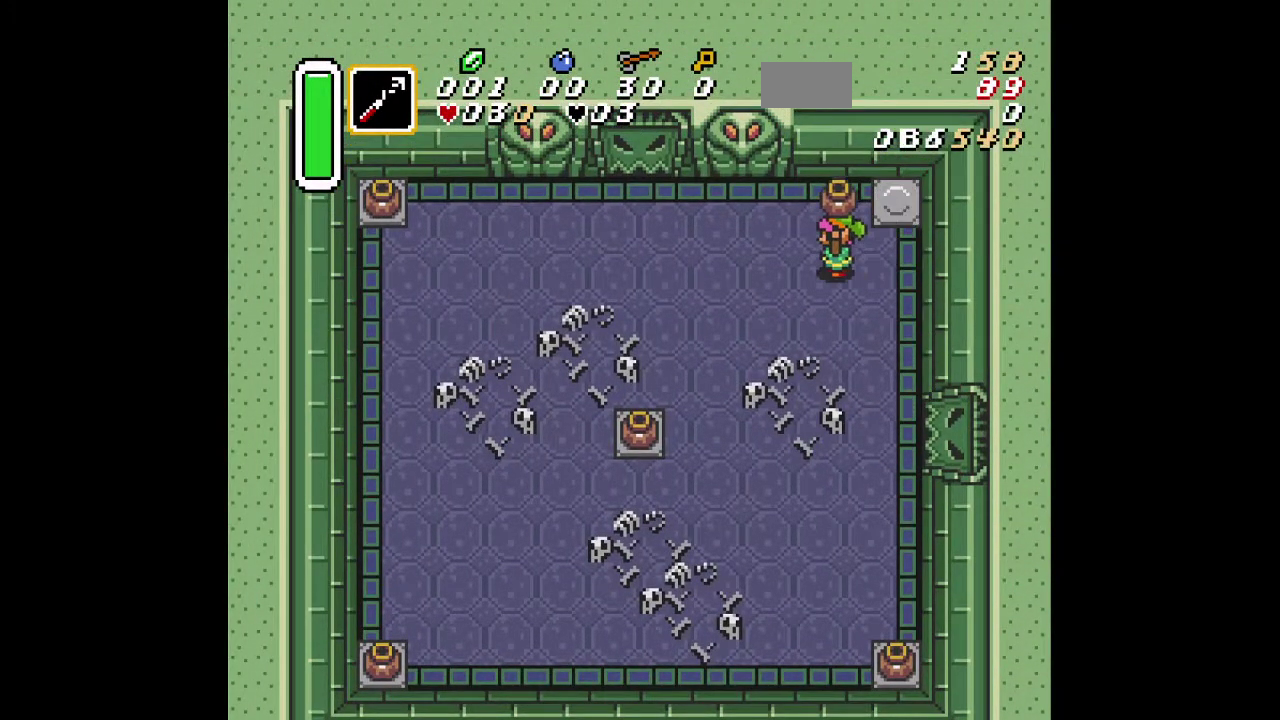
{"dt_ms": 500, "buttons": ["DPAD_LEFT"], "events": []}
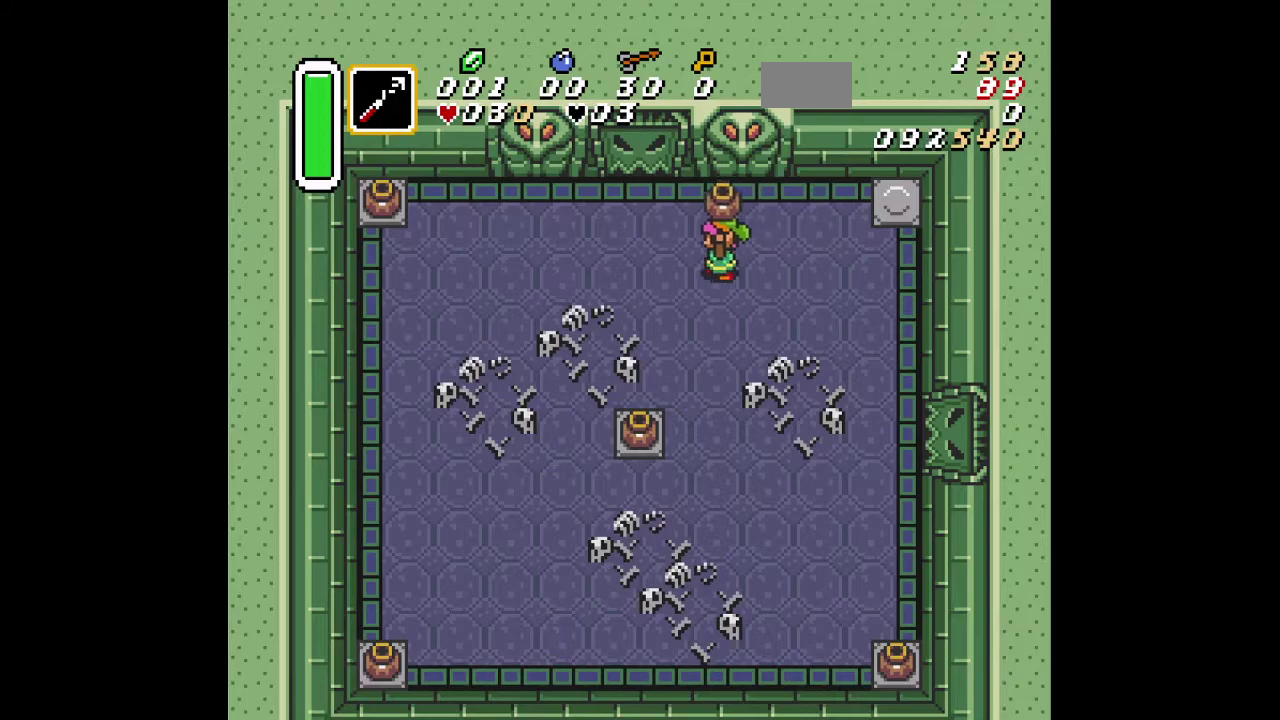
{"dt_ms": 401, "buttons": ["DPAD_DOWN"], "events": [[401, "DPAD_DOWN", "down"], [401, "DPAD_LEFT", "up"]]}
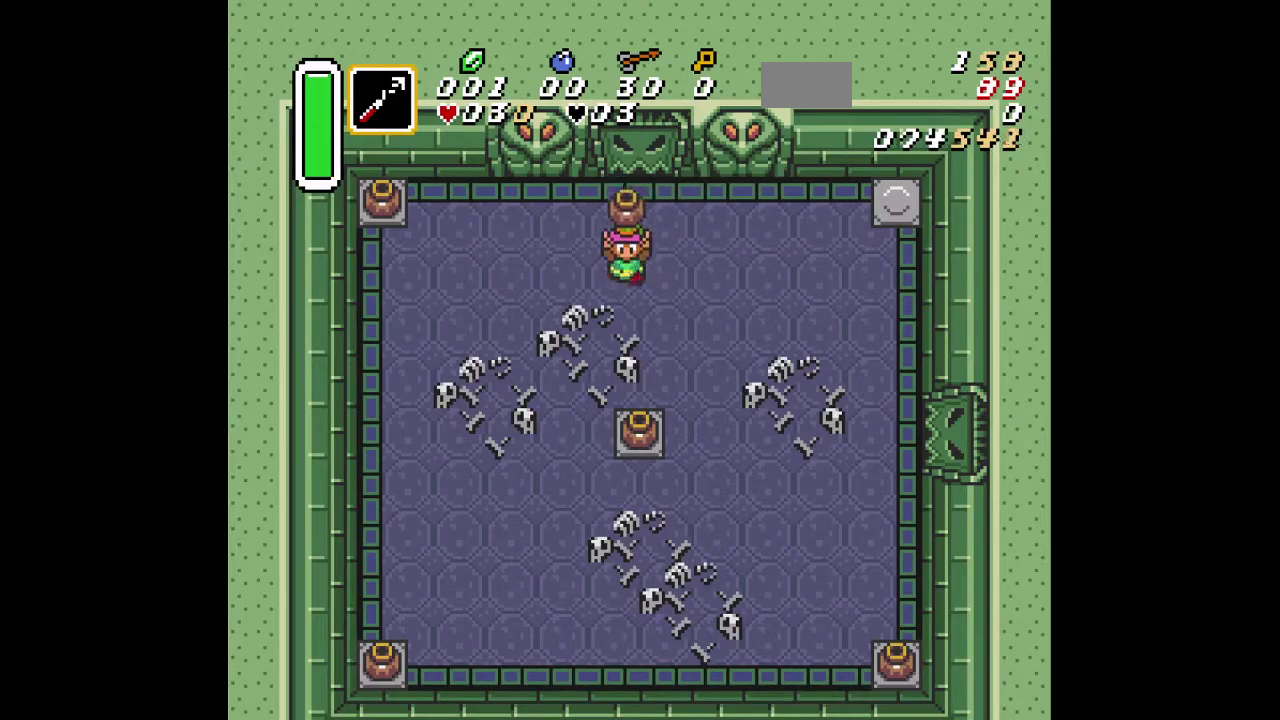
{"dt_ms": 400, "buttons": ["DPAD_LEFT"], "events": [[200, "DPAD_RIGHT", "down"], [267, "A", "down"], [283, "DPAD_DOWN", "up"], [300, "DPAD_RIGHT", "up"], [333, "A", "up"], [383, "DPAD_LEFT", "down"]]}
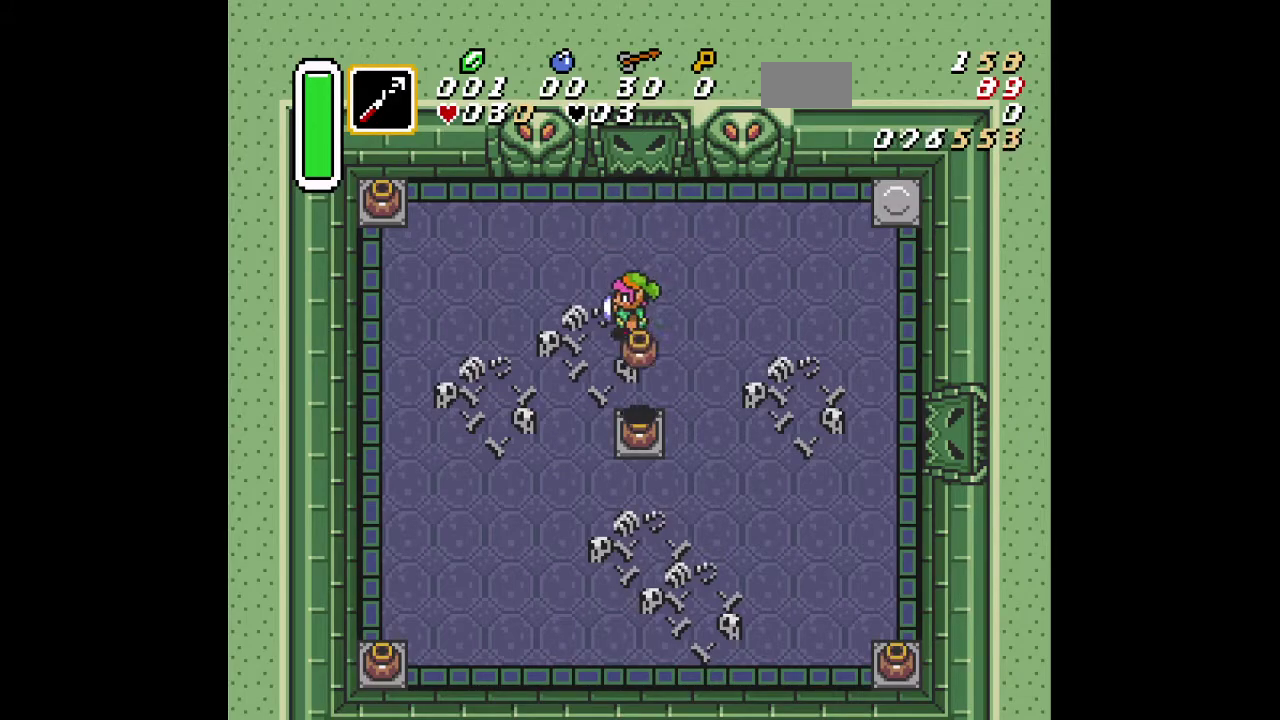
{"dt_ms": 300, "buttons": [], "events": [[100, "DPAD_LEFT", "up"], [117, "B", "down"], [234, "B", "up"]]}
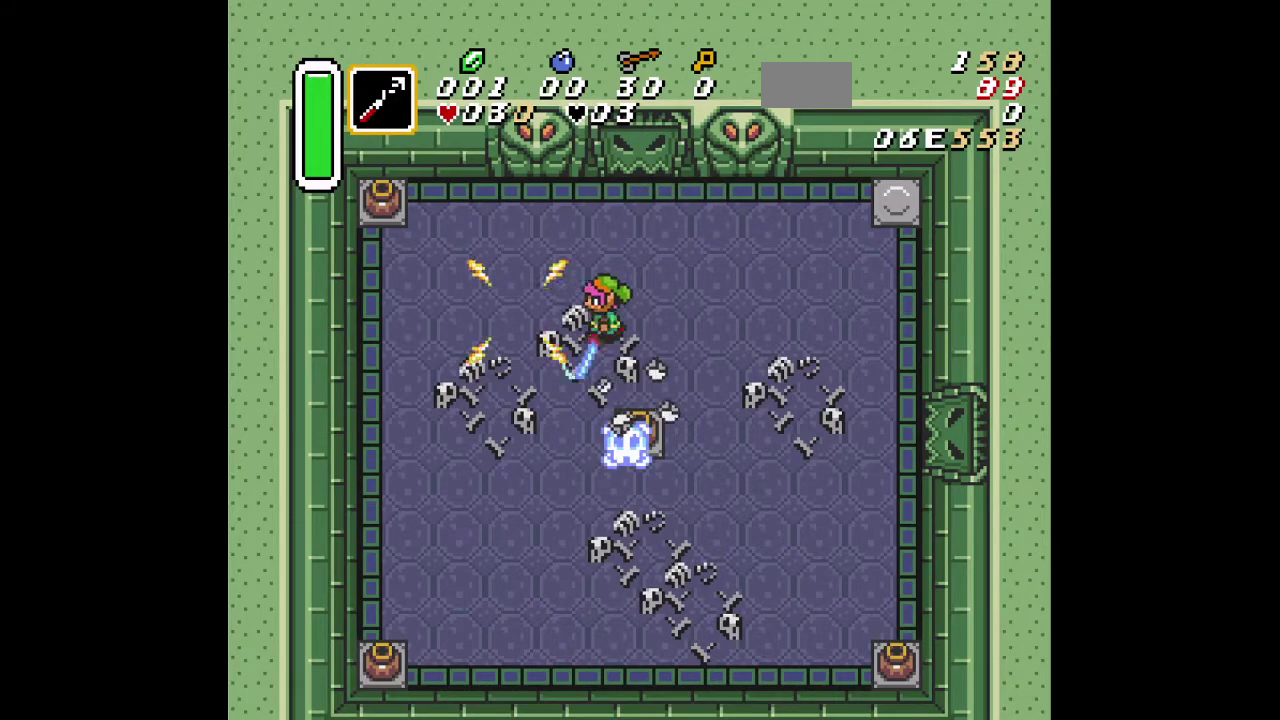
{"dt_ms": 201, "buttons": [], "events": [[51, "B", "down"], [201, "B", "up"]]}